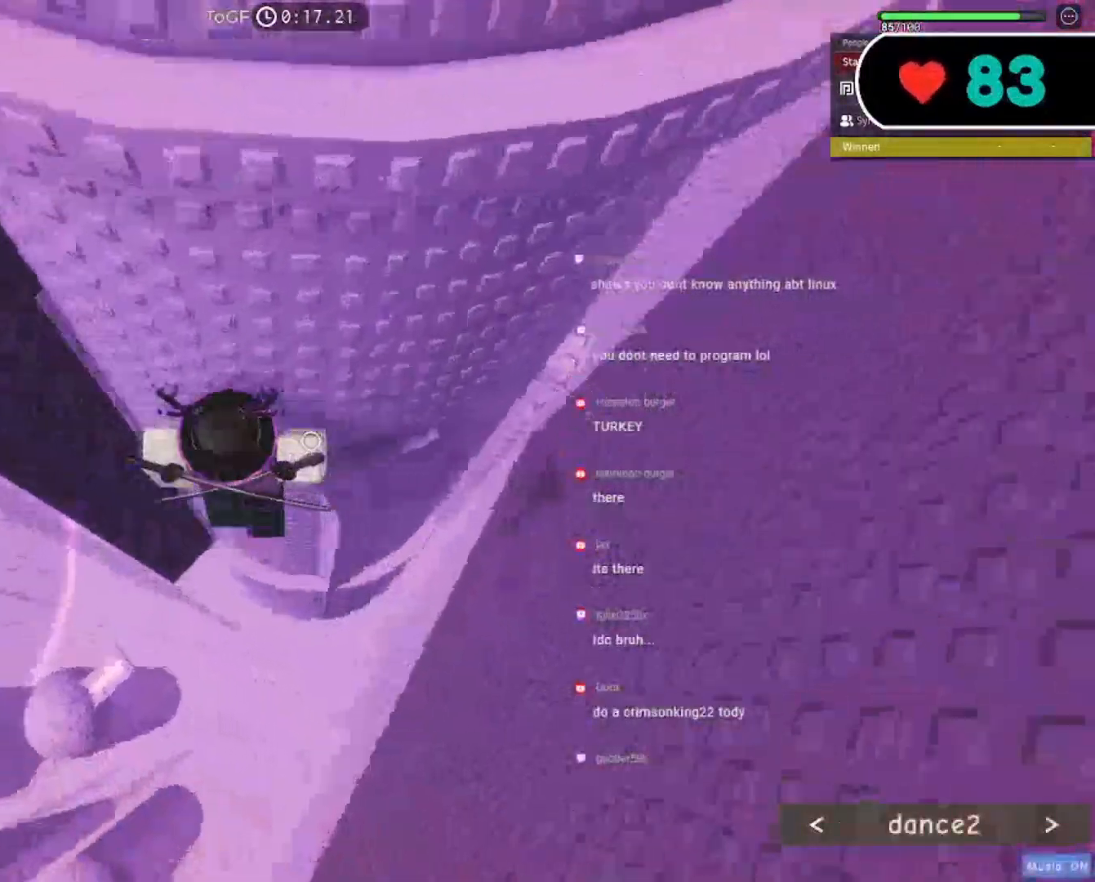
Gameplay with keyboard and mouse; each line is a JSON object with the keys and mouse buttons held at the frame after it. "events" lists presses ("down") and releases ("up") of "a", "ctrl", "d", "e", "f", "q", "r", "s", "shift", "space", "tab", "w", "mouse_left", "mouse_wheel", "mouse_right", "mouse_mb4" and "mouse_mb5" between this image and that frame as [ms after this image, input, new state], when the widget could be followed in between. "mouse_left", "mouse_wheel", "mouse_right", "mouse_mb4", "mouse_mb5" = the "left", "wheel", "right", "mb4", "mb5" buttons of the "mouse" list. No other keys are recorded. "wheel" means that the mouse wheel is clicked or scrolled. Mouse movement is not recorded.
{"keys": ["a", "w"], "mouse": ["right"], "events": [[83, "space", "up"], [267, "w", "down"]]}
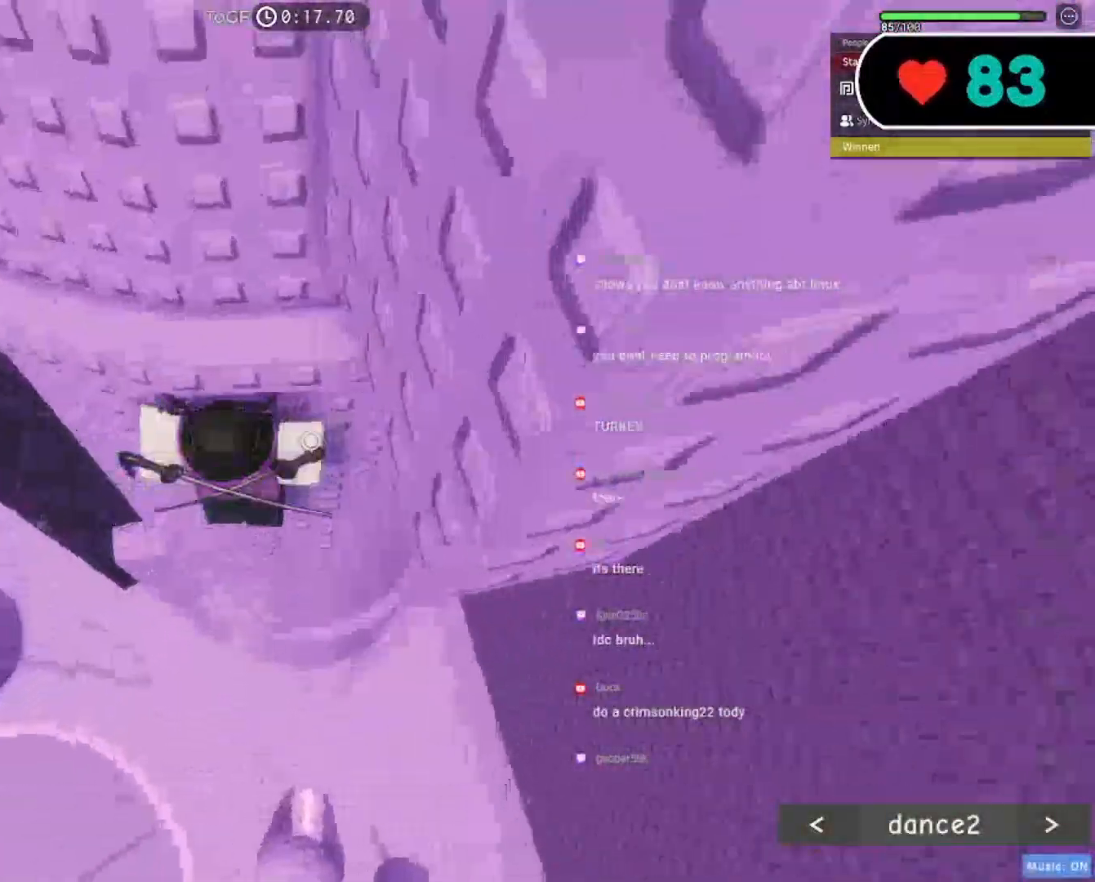
{"keys": ["a", "w"], "mouse": ["right"], "events": [[33, "a", "up"], [33, "w", "up"], [150, "s", "down"], [233, "space", "down"], [250, "s", "up"], [350, "w", "down"], [383, "space", "up"], [483, "a", "down"]]}
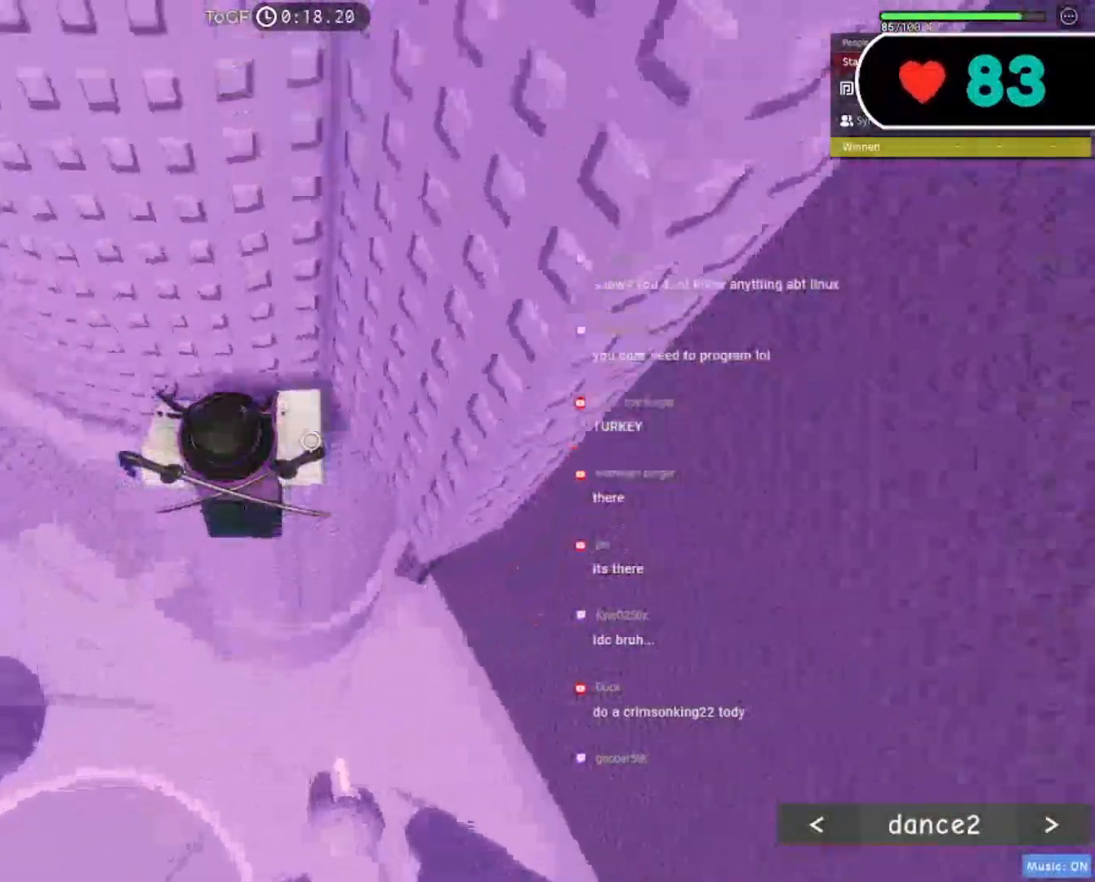
{"keys": ["a", "w"], "mouse": ["right"], "events": []}
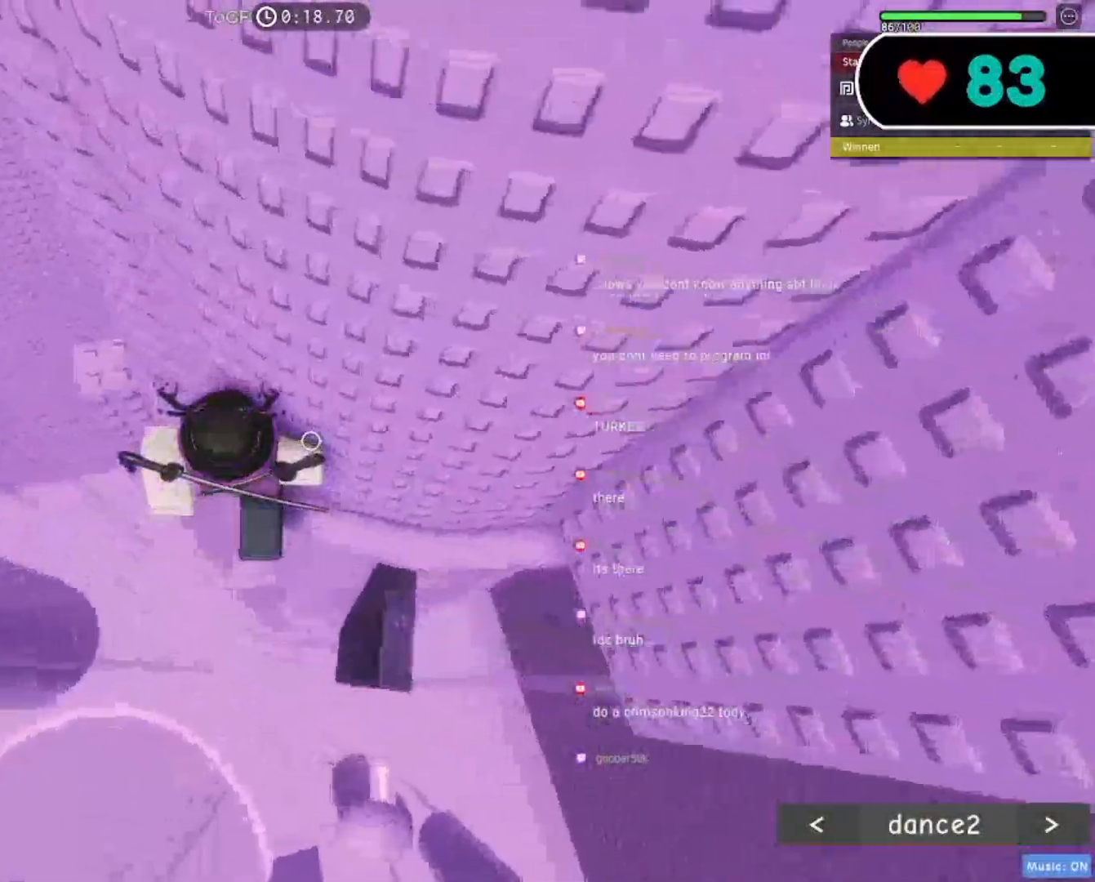
{"keys": [], "mouse": ["right"], "events": [[33, "space", "down"], [150, "space", "up"], [350, "a", "up"], [400, "w", "up"]]}
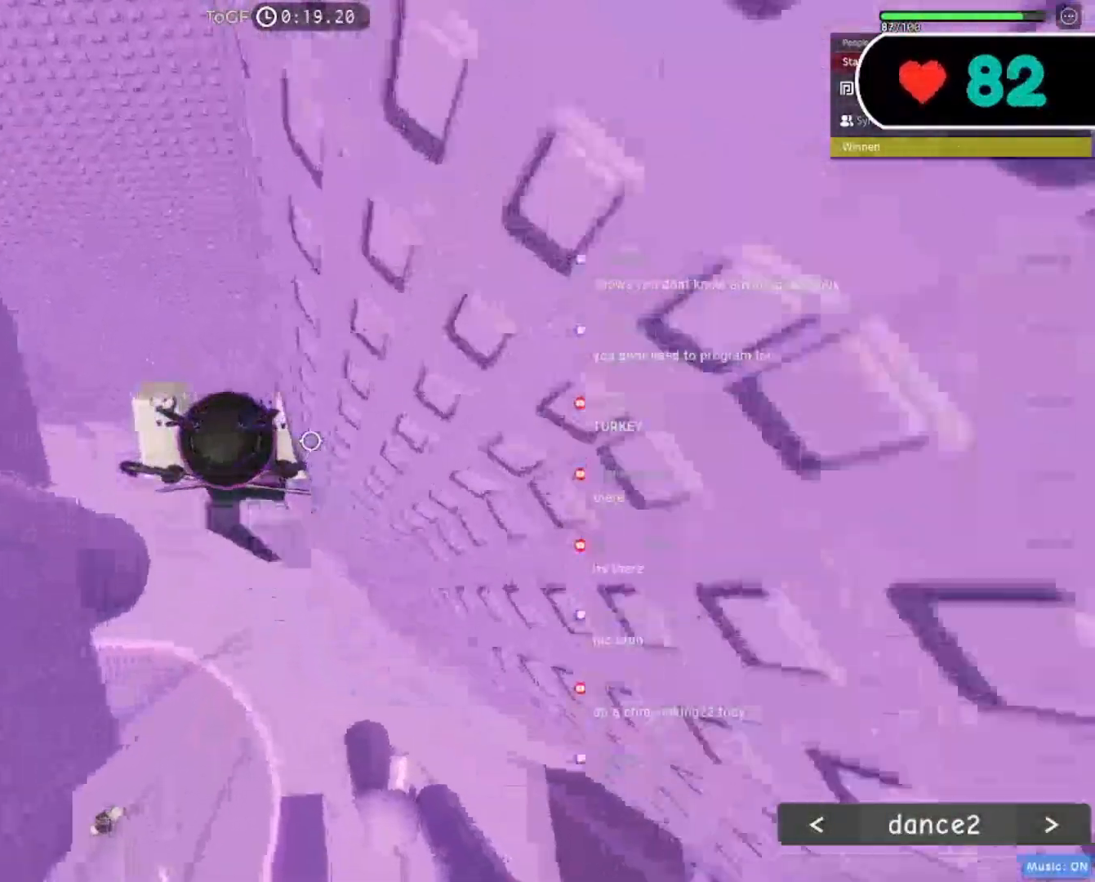
{"keys": [], "mouse": ["right"], "events": [[67, "mouse_wheel", "down"], [183, "mouse_wheel", "up"], [250, "a", "down"], [250, "w", "down"], [317, "w", "up"], [333, "a", "up"]]}
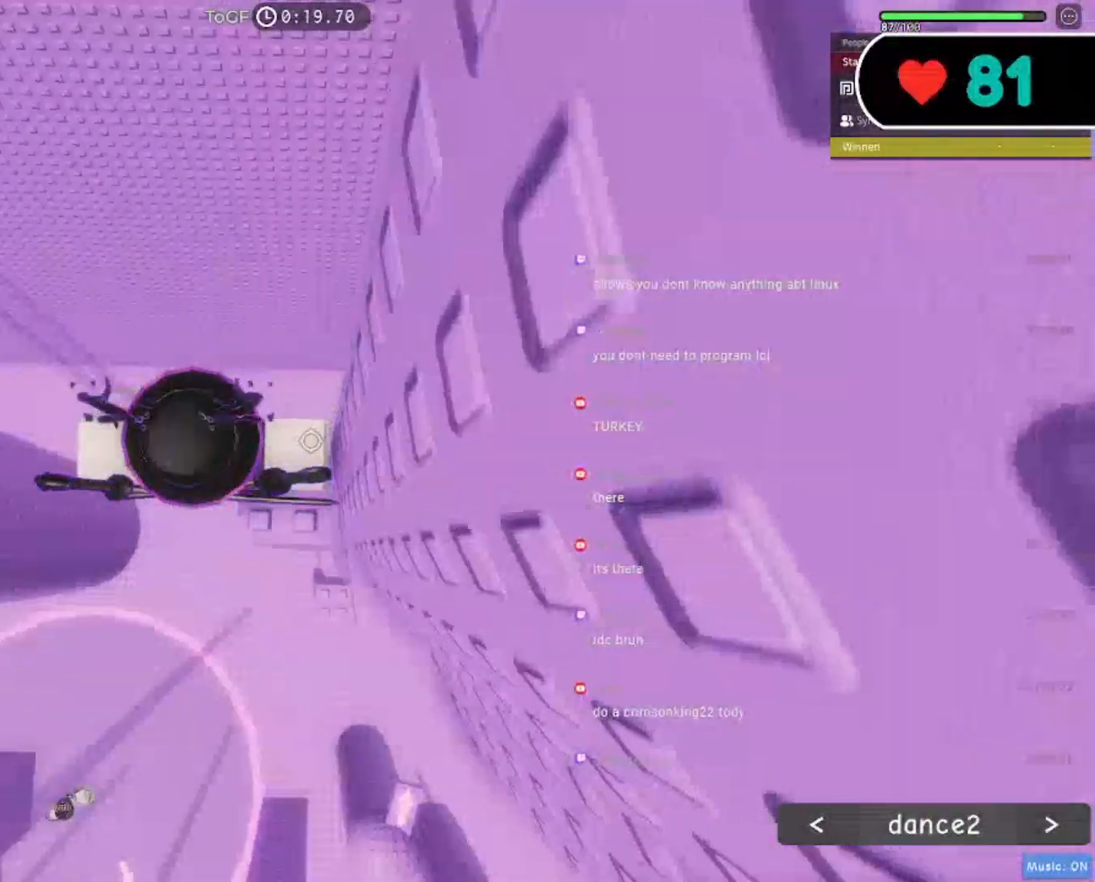
{"keys": ["a"], "mouse": ["right"], "events": [[183, "a", "down"], [300, "space", "down"], [400, "space", "up"]]}
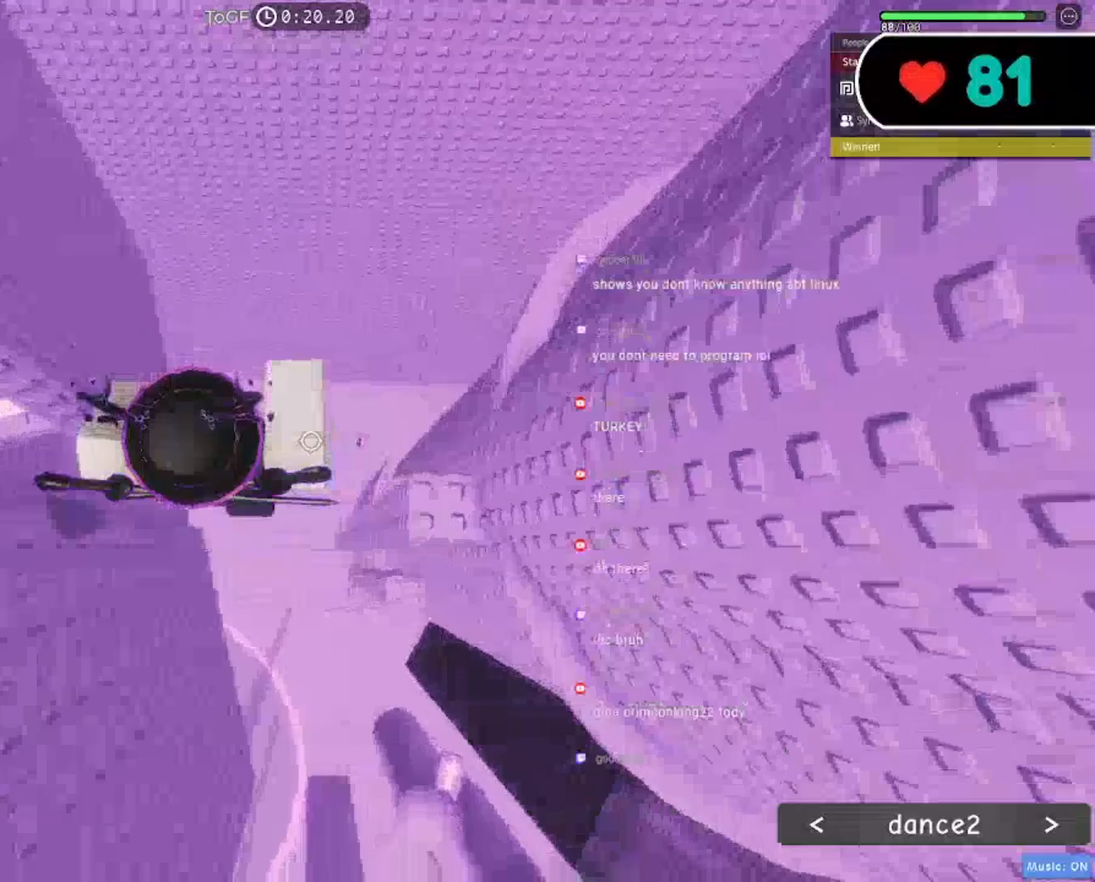
{"keys": [], "mouse": ["right"], "events": [[183, "w", "down"], [417, "w", "up"], [450, "a", "up"]]}
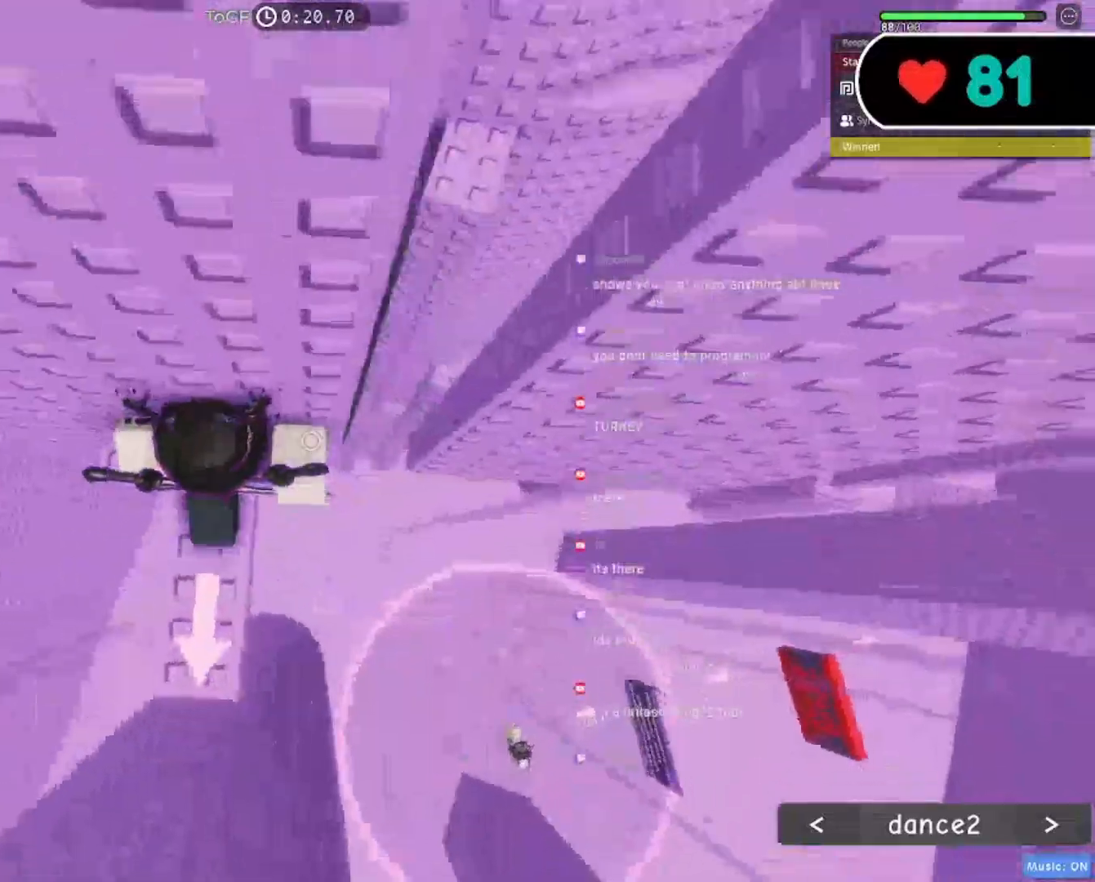
{"keys": [], "mouse": ["right"], "events": [[133, "a", "down"], [283, "a", "up"], [383, "a", "down"], [483, "a", "up"]]}
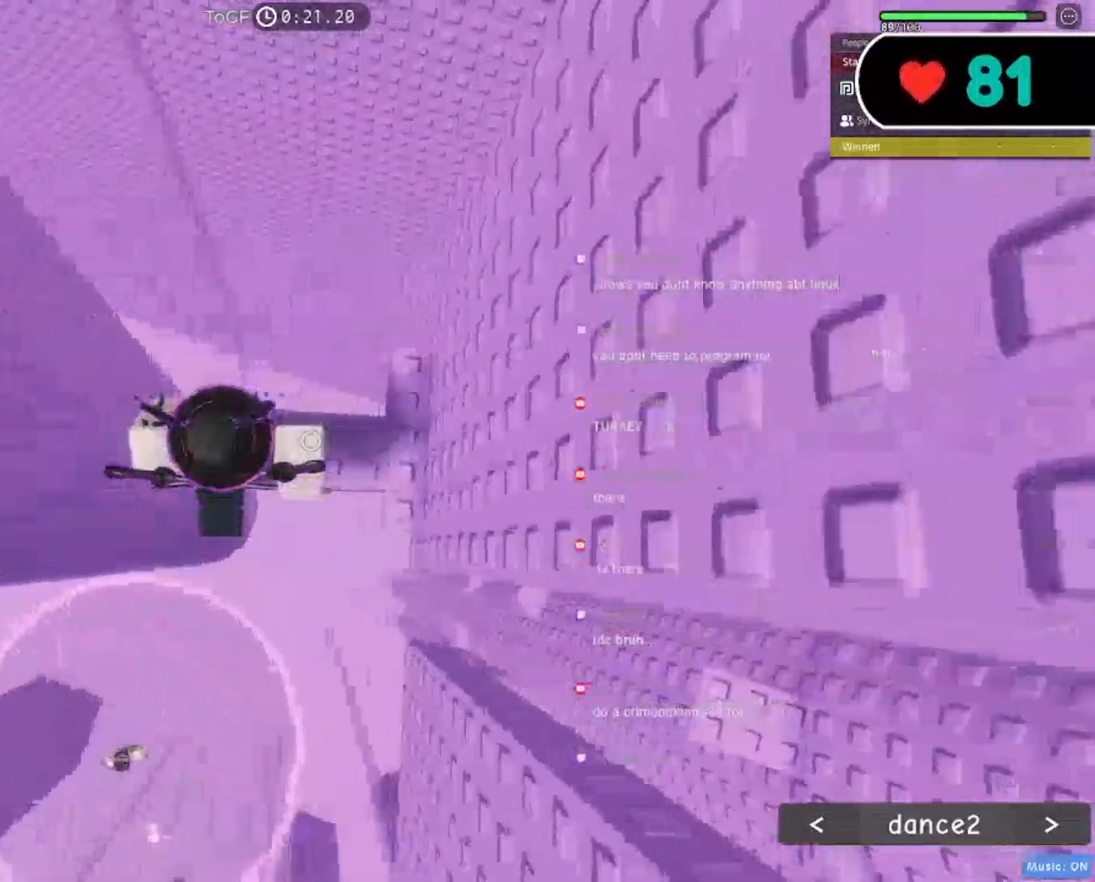
{"keys": ["a", "space"], "mouse": ["right"], "events": [[200, "a", "down"], [367, "space", "down"]]}
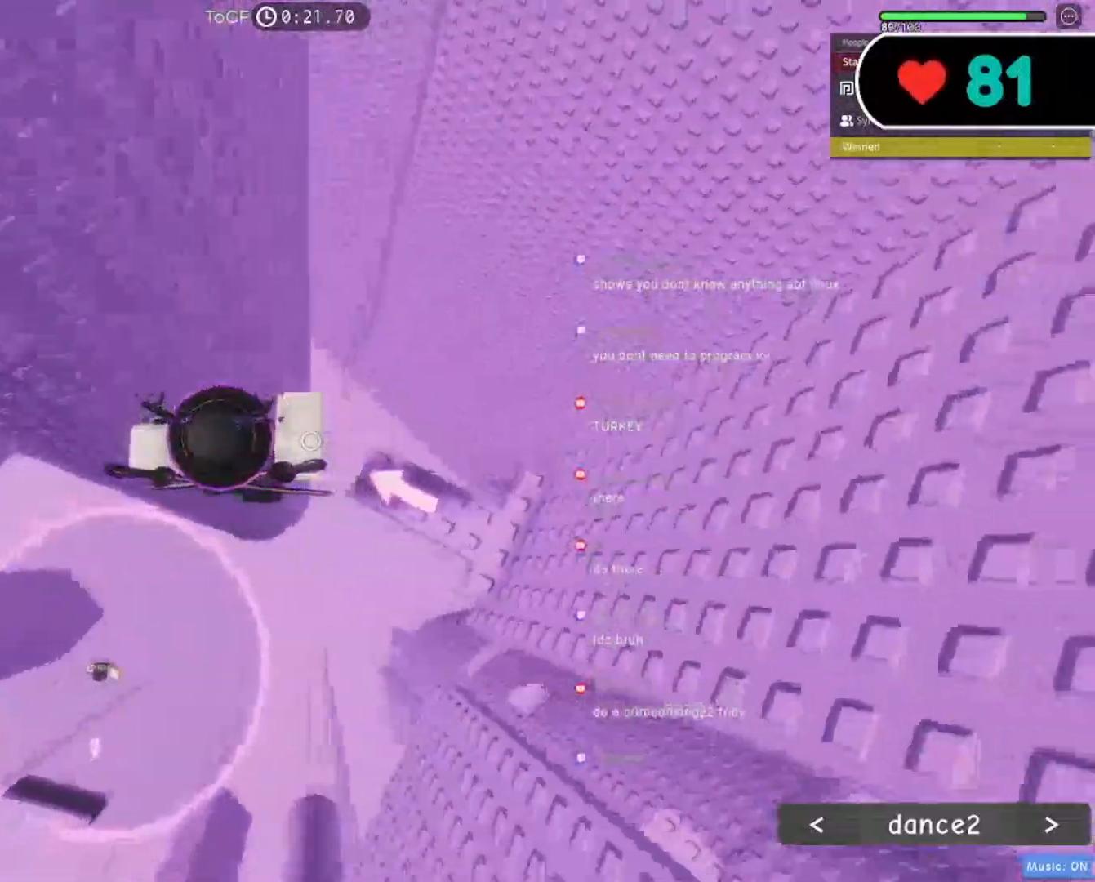
{"keys": ["a", "space"], "mouse": ["right"], "events": []}
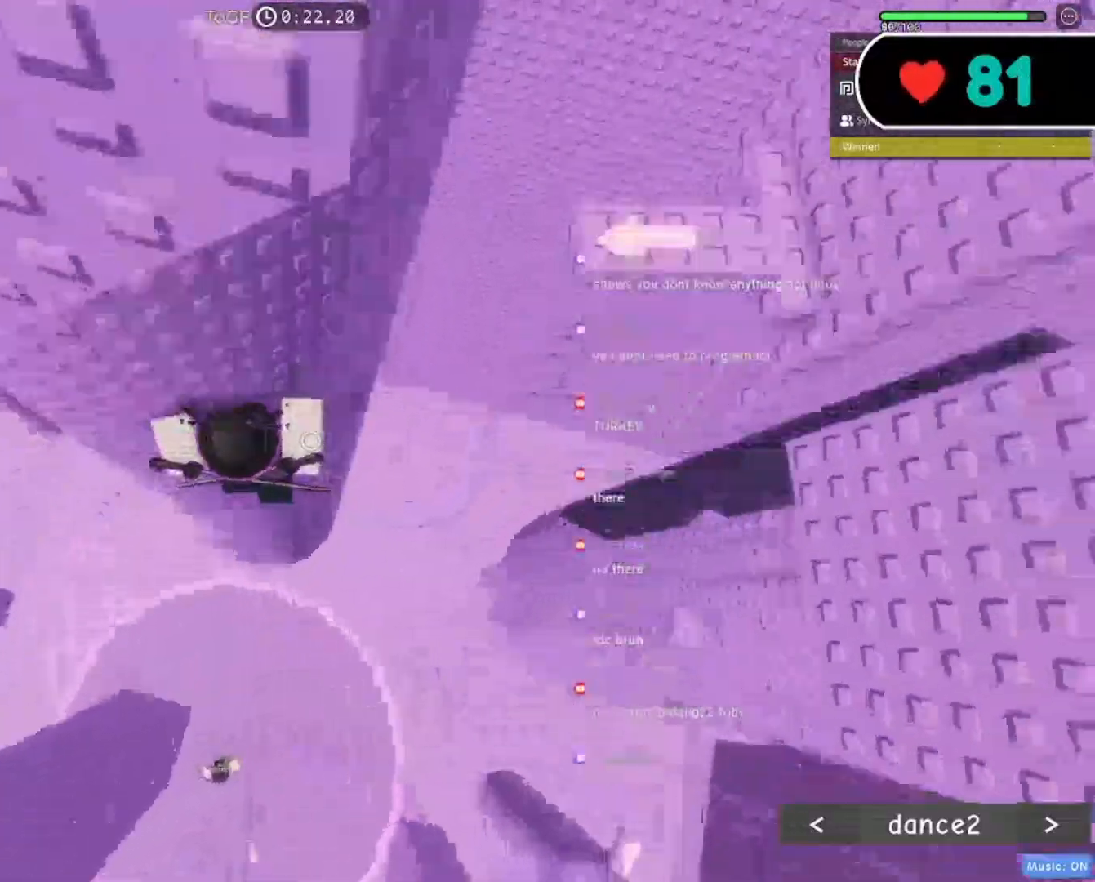
{"keys": ["a"], "mouse": ["right"], "events": [[450, "space", "up"]]}
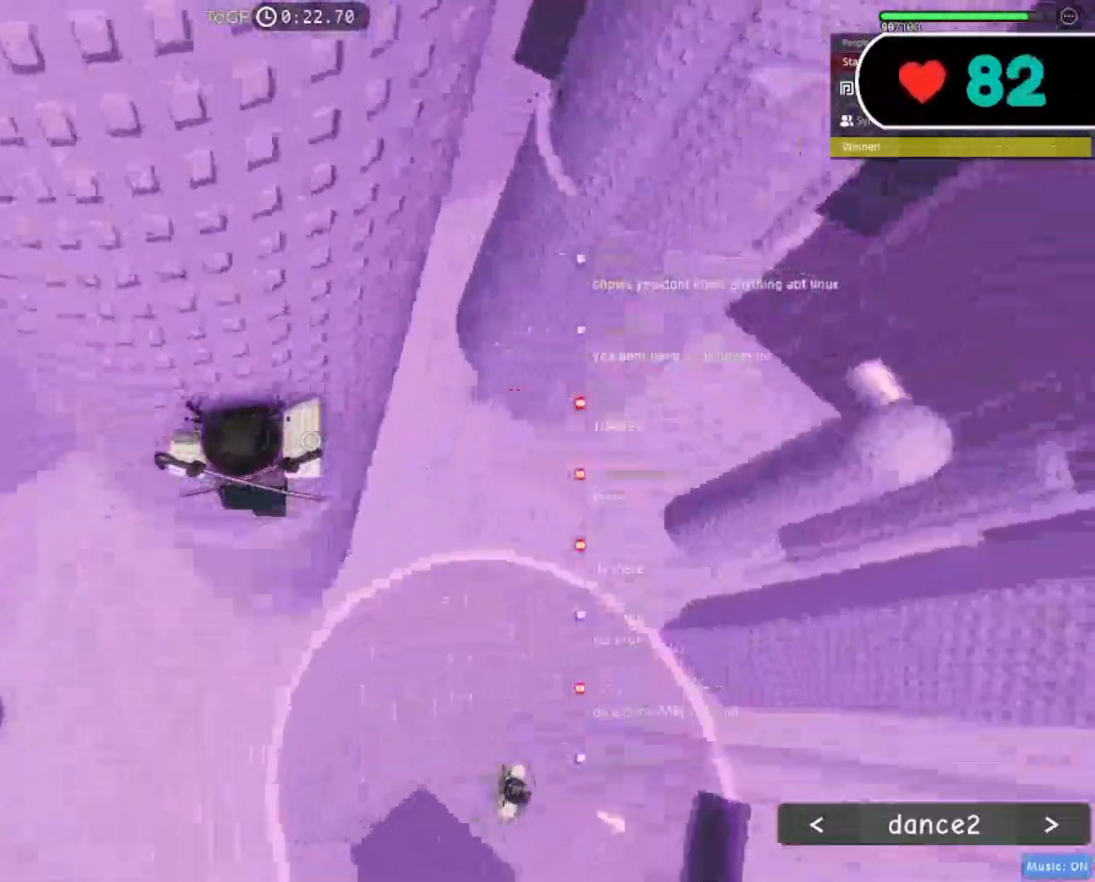
{"keys": ["a", "space"], "mouse": ["right"], "events": [[483, "space", "down"]]}
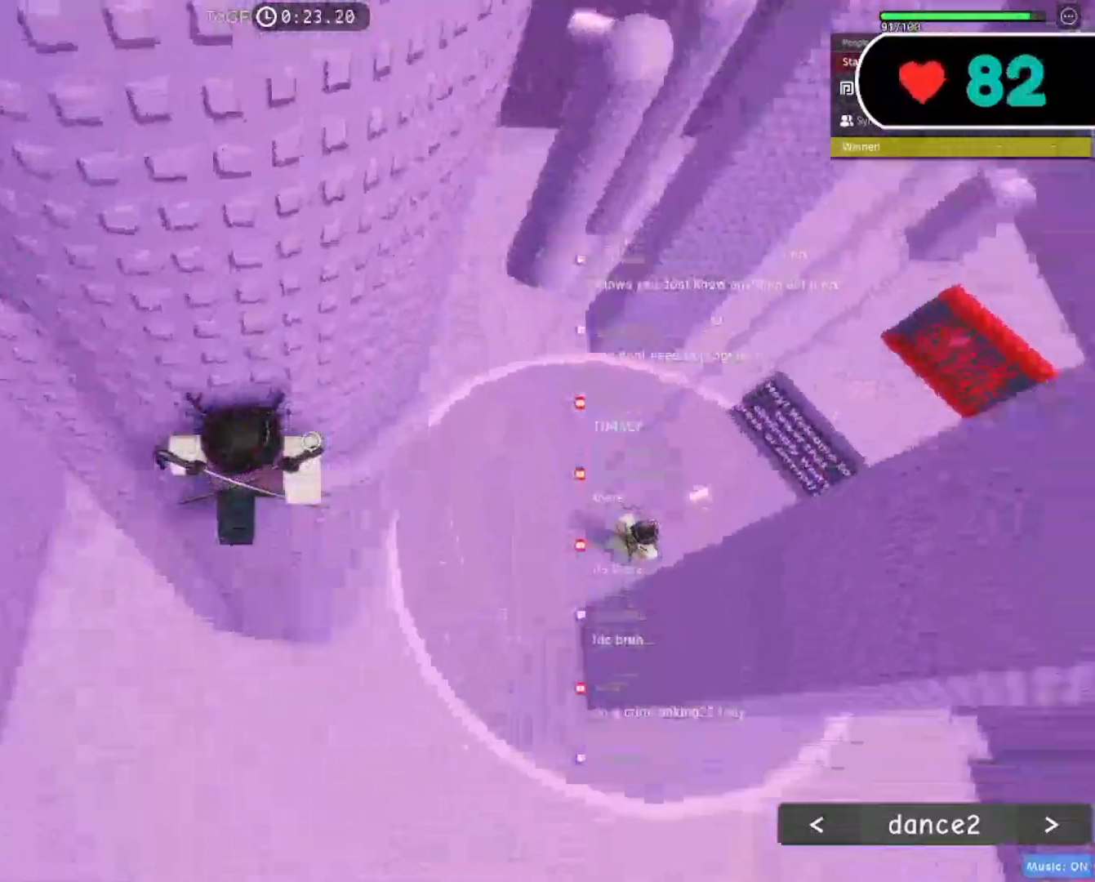
{"keys": [], "mouse": ["right"], "events": [[67, "space", "up"], [367, "a", "up"]]}
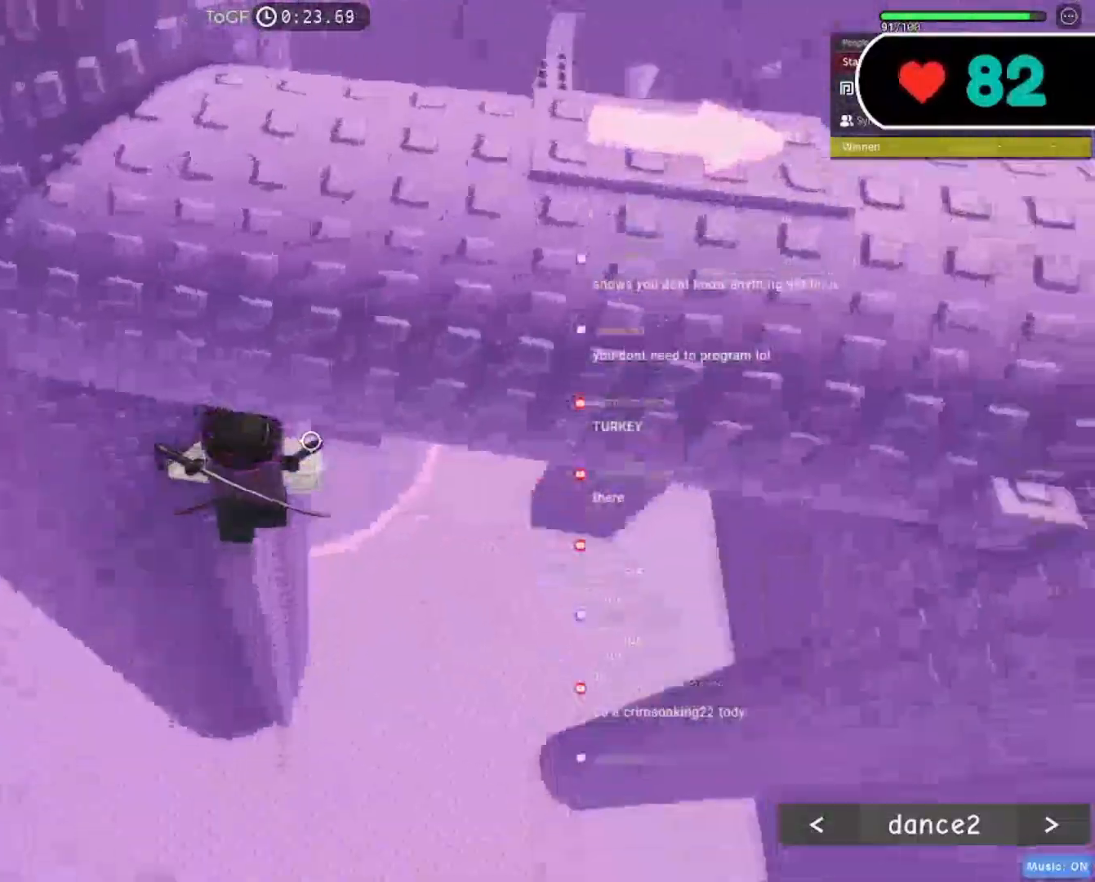
{"keys": ["w"], "mouse": ["right"], "events": [[217, "s", "down"], [333, "space", "down"], [350, "s", "up"], [433, "w", "down"], [500, "space", "up"]]}
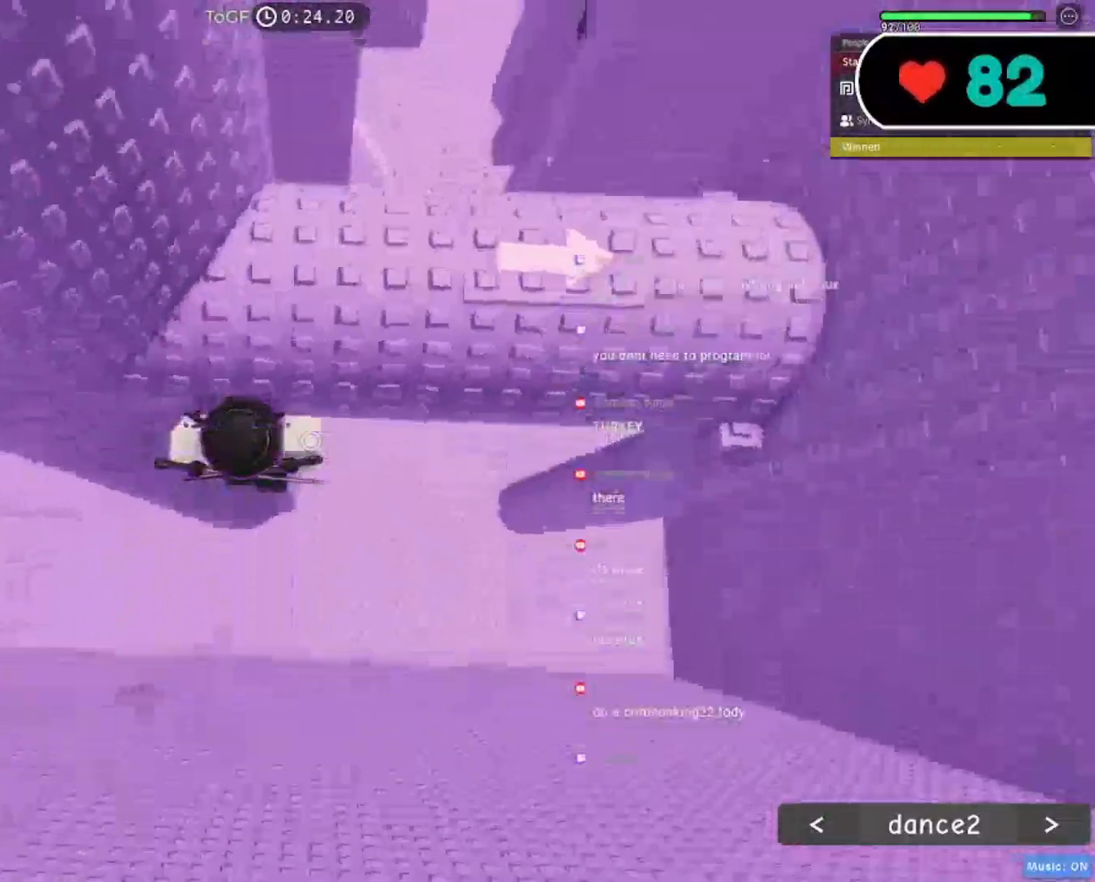
{"keys": ["shift"], "mouse": ["wheel", "right"], "events": [[400, "mouse_wheel", "down"], [400, "w", "up"], [433, "shift", "down"]]}
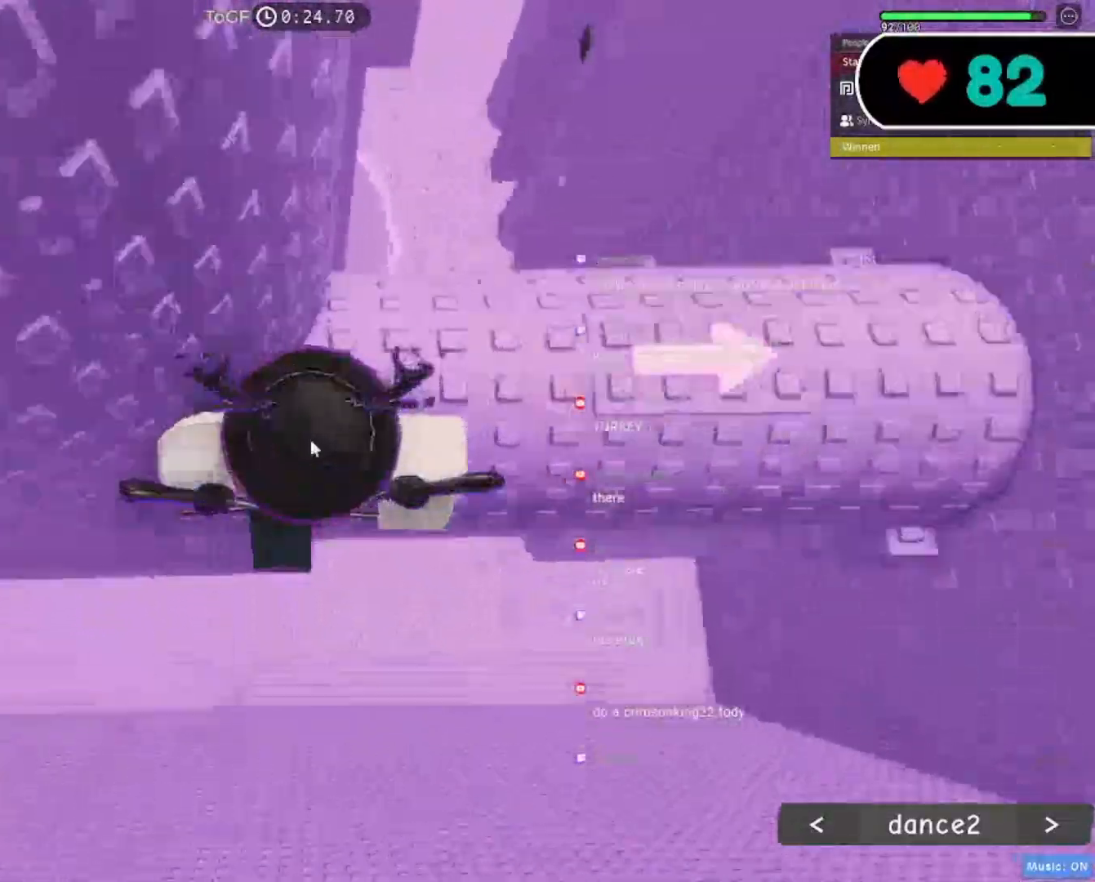
{"keys": [], "mouse": ["right"], "events": [[83, "shift", "up"], [150, "mouse_wheel", "up"]]}